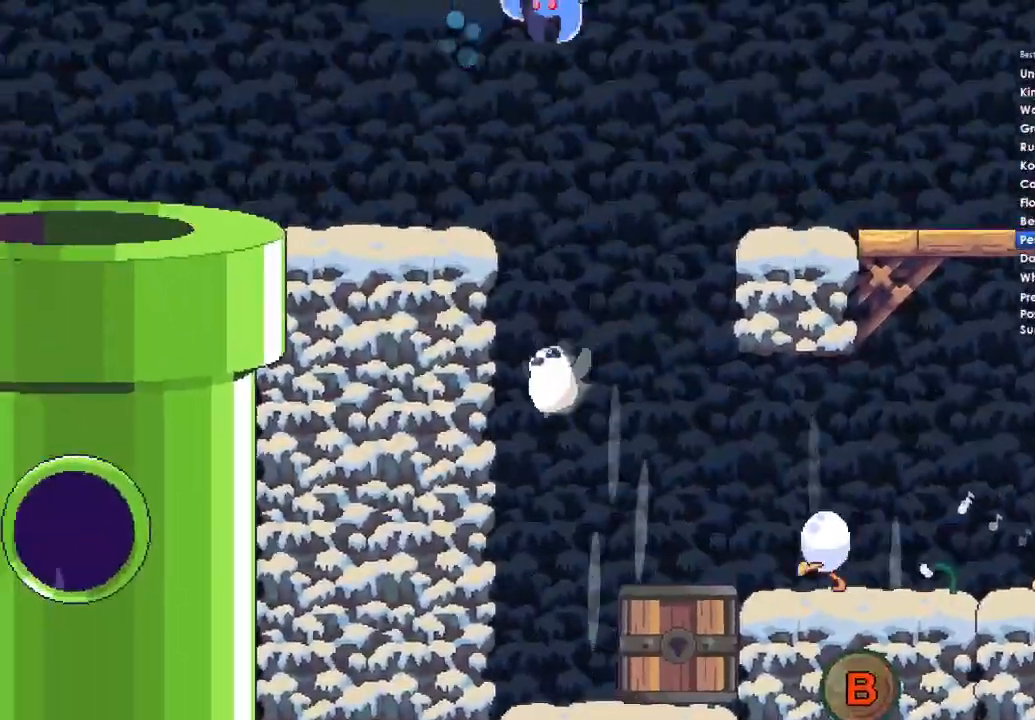
Gameplay with a controller (Xbox layout); each line is a JSON object with the inputs held at the frame after it. "events" lists button and stick changes between this image and that frame as [ms after this image, input, new state], when the widget could be followed in between.
{"buttons": [], "left_stick": "center", "right_stick": "center", "events": [[200, "left_stick", "right"], [300, "left_stick", "center"]]}
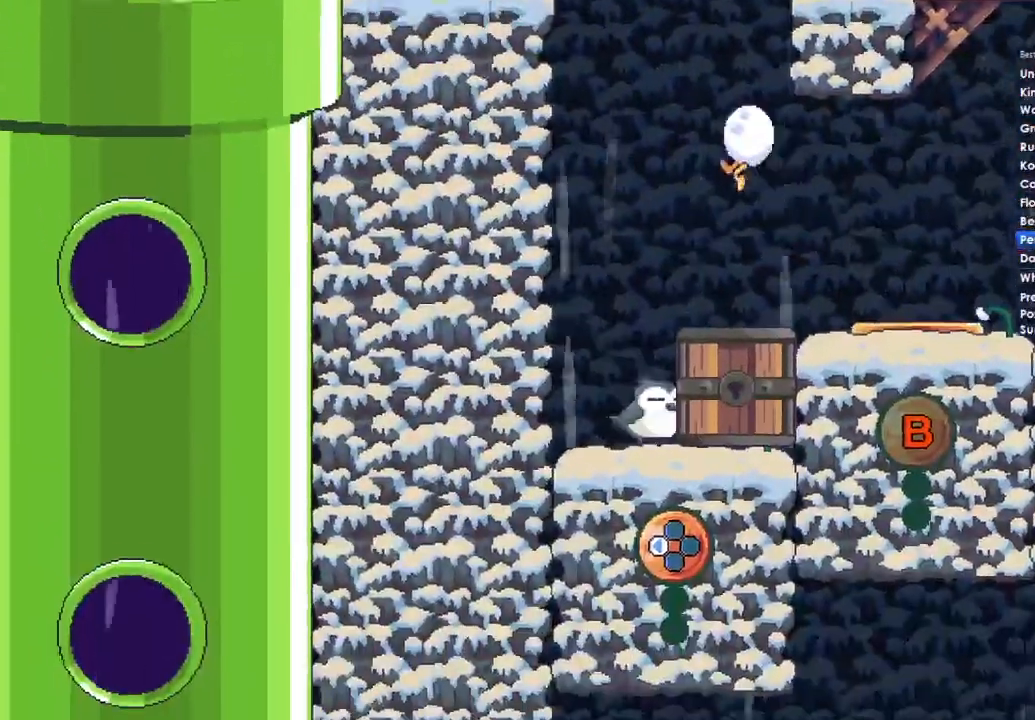
{"buttons": [], "left_stick": "center", "right_stick": "center", "events": [[133, "left_stick", "right"], [233, "left_stick", "center"]]}
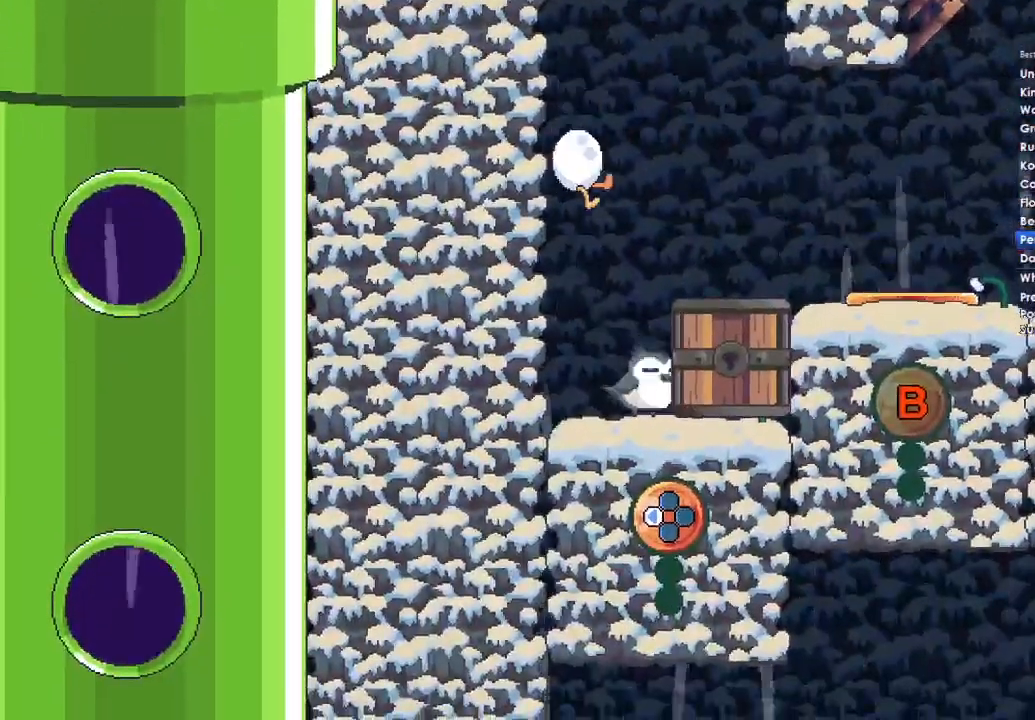
{"buttons": [], "left_stick": "center", "right_stick": "center", "events": []}
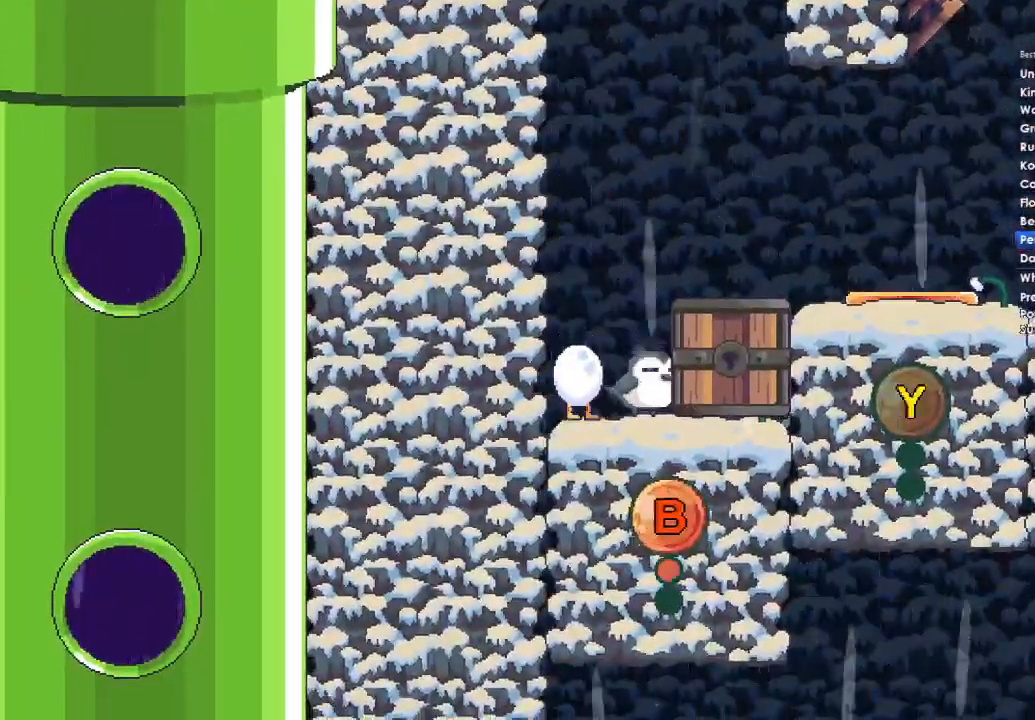
{"buttons": [], "left_stick": "center", "right_stick": "center", "events": [[67, "DPAD_LEFT", "down"], [133, "DPAD_LEFT", "up"], [367, "DPAD_UP", "down"], [433, "DPAD_UP", "up"]]}
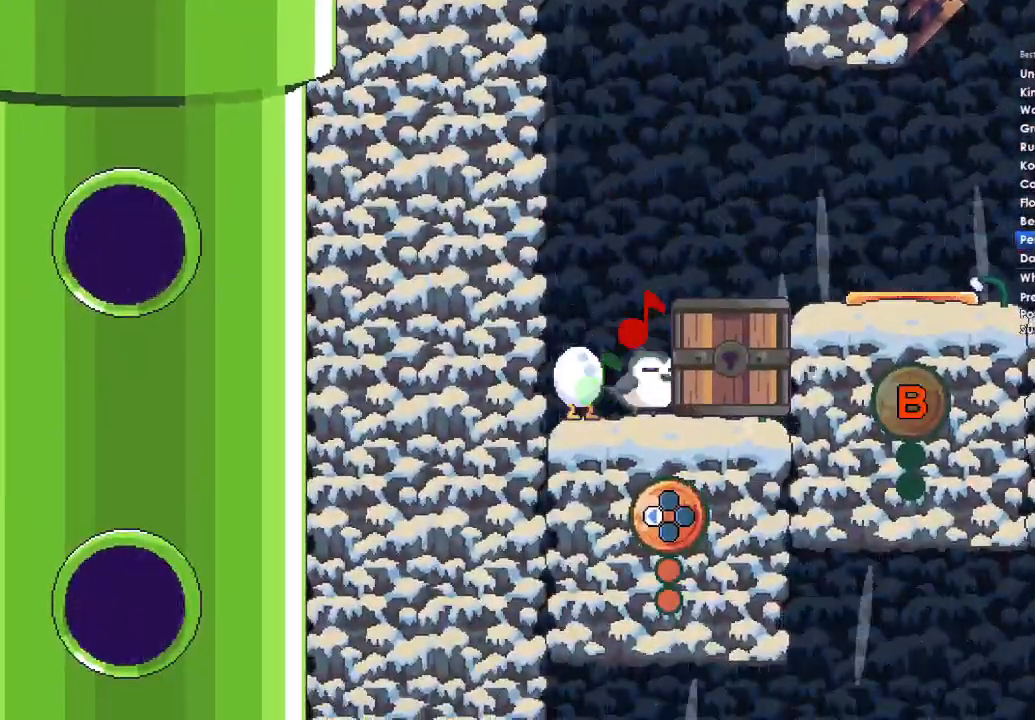
{"buttons": [], "left_stick": "center", "right_stick": "center", "events": []}
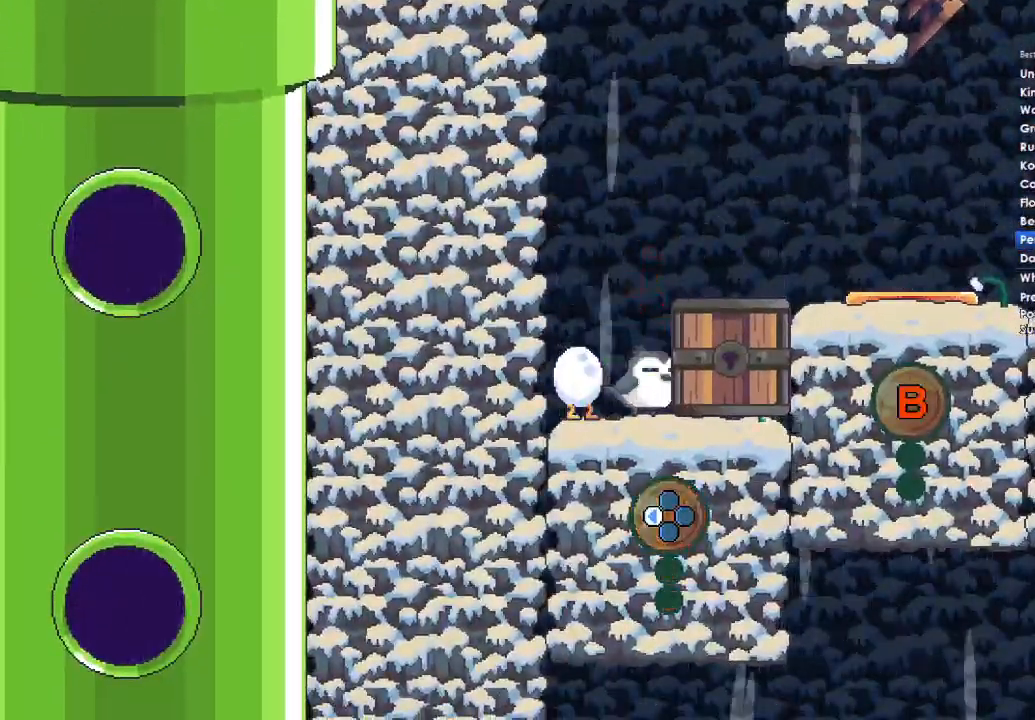
{"buttons": [], "left_stick": "center", "right_stick": "center", "events": []}
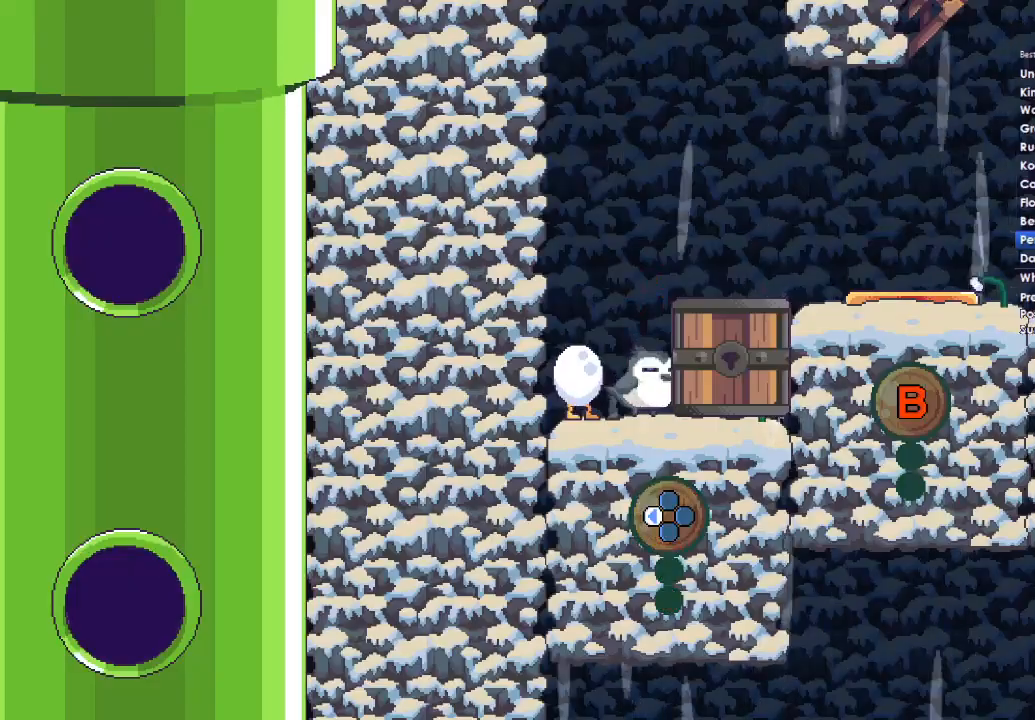
{"buttons": [], "left_stick": "center", "right_stick": "center", "events": []}
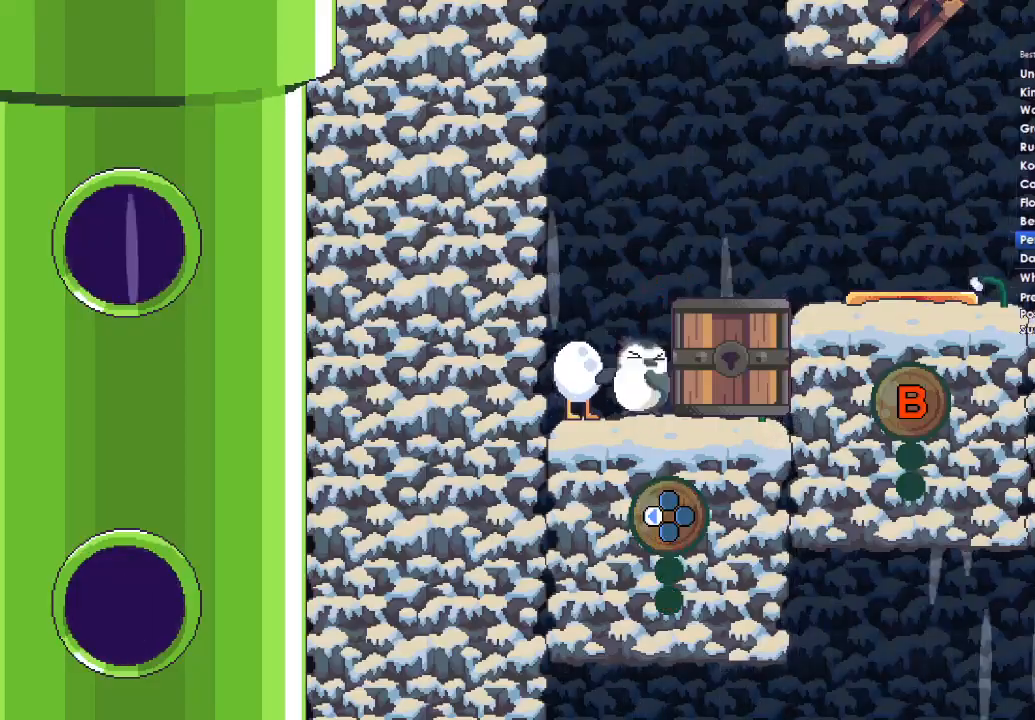
{"buttons": ["B"], "left_stick": "center", "right_stick": "center", "events": [[400, "B", "down"]]}
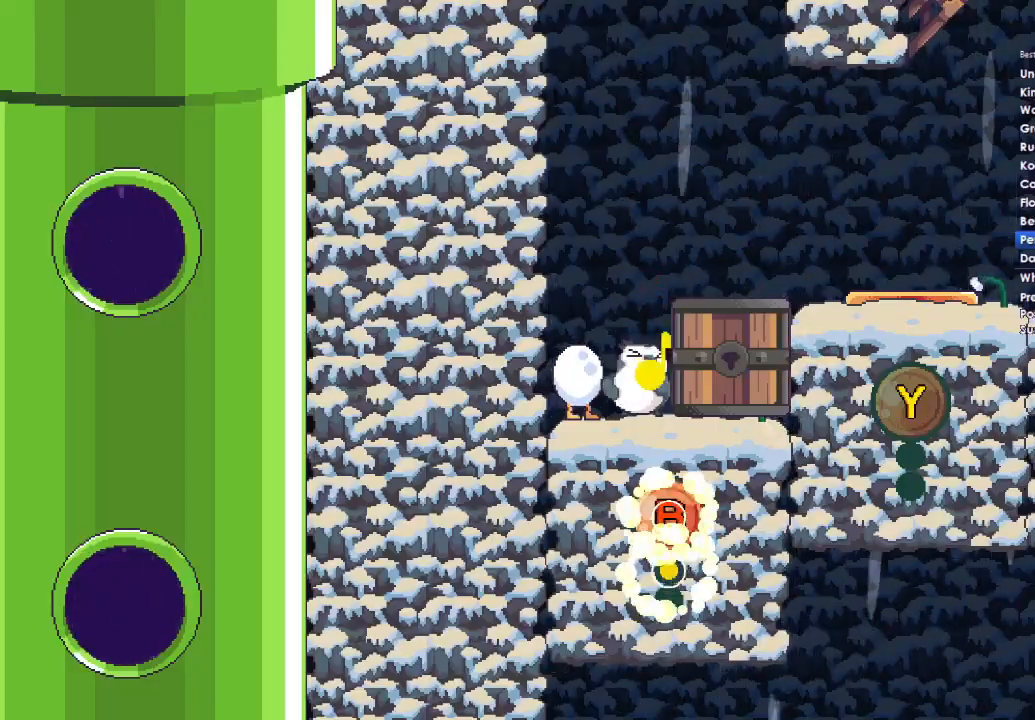
{"buttons": [], "left_stick": "center", "right_stick": "center", "events": [[67, "B", "up"], [233, "DPAD_LEFT", "down"], [333, "DPAD_LEFT", "up"]]}
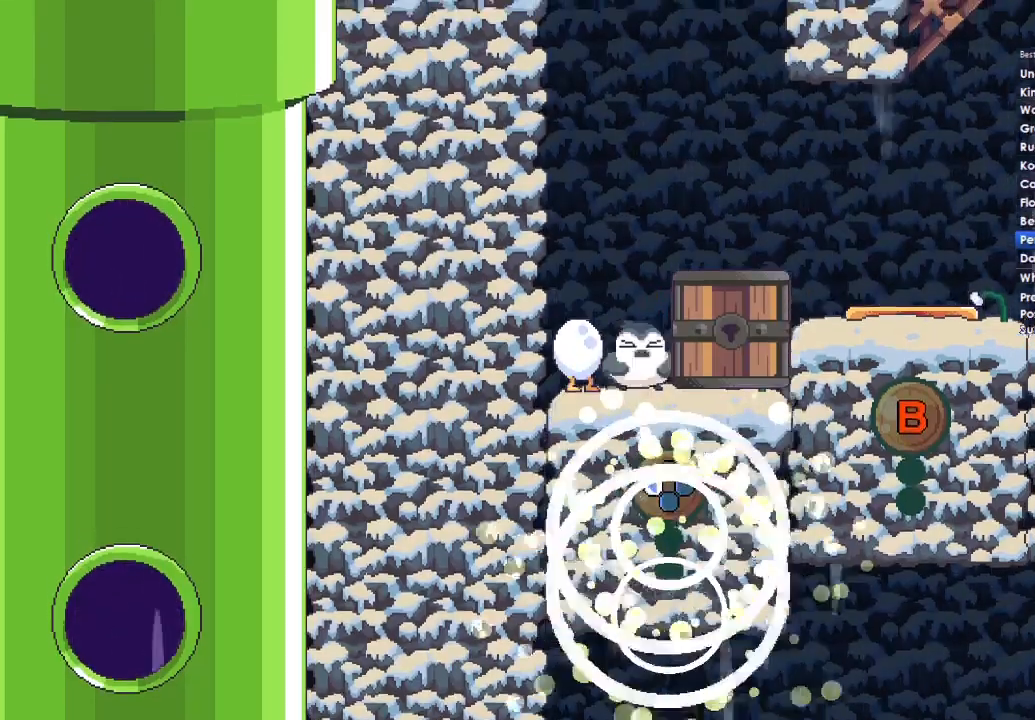
{"buttons": [], "left_stick": "right", "right_stick": "center", "events": [[167, "A", "down"], [433, "A", "up"], [433, "left_stick", "right"]]}
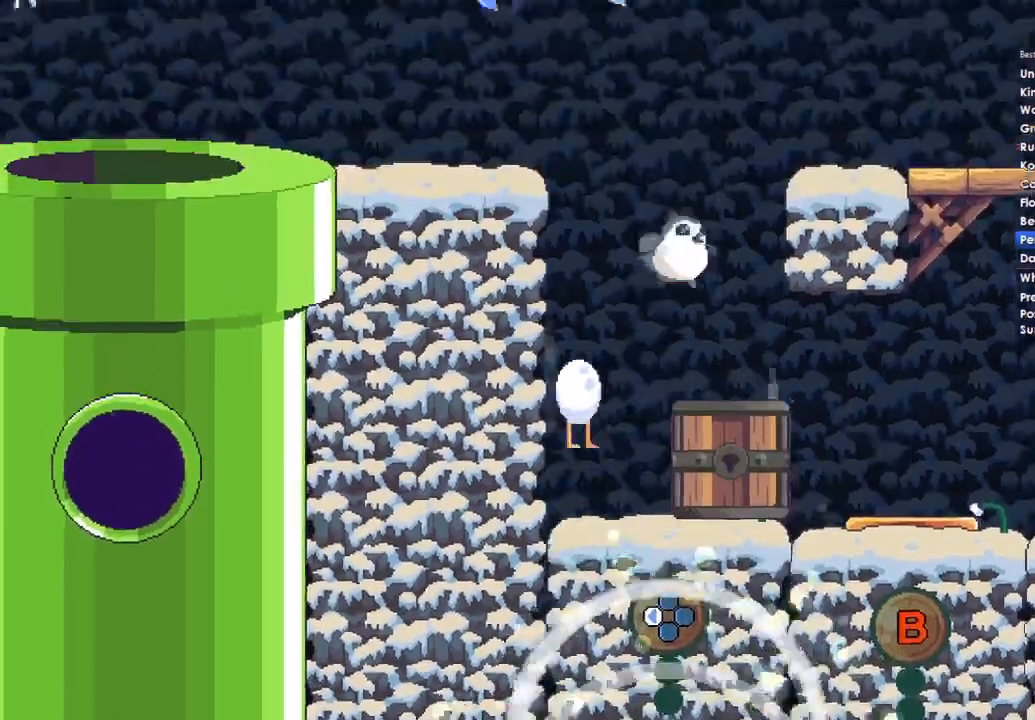
{"buttons": ["A"], "left_stick": "right", "right_stick": "center", "events": [[67, "left_stick", "center"], [300, "A", "down"], [433, "left_stick", "right"]]}
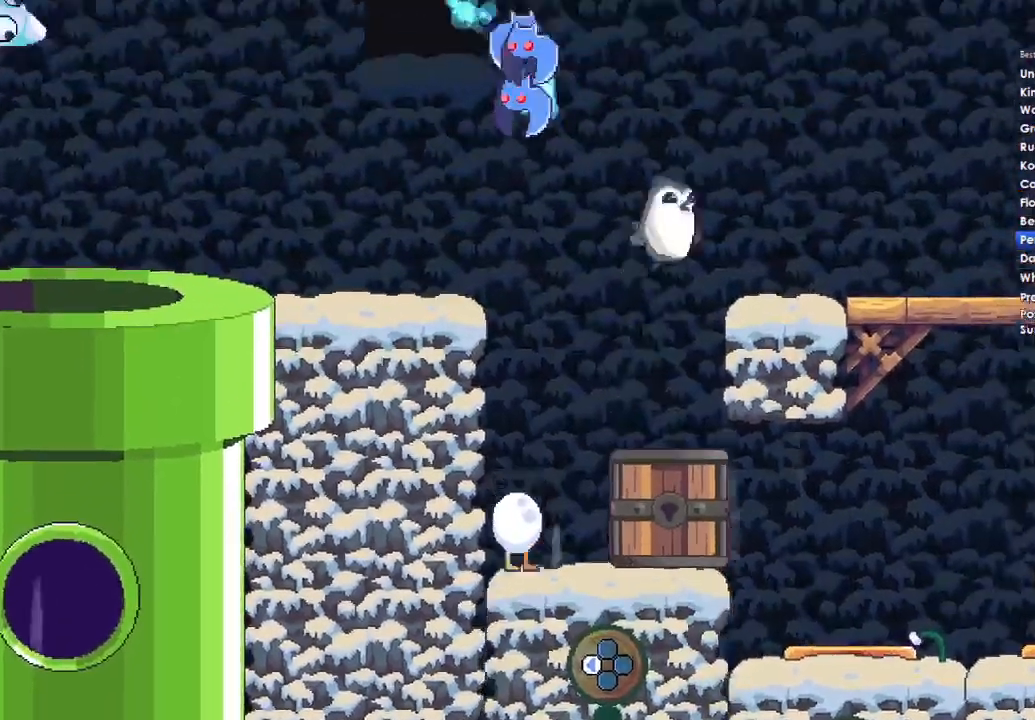
{"buttons": [], "left_stick": "center", "right_stick": "center", "events": [[133, "A", "up"], [333, "left_stick", "center"]]}
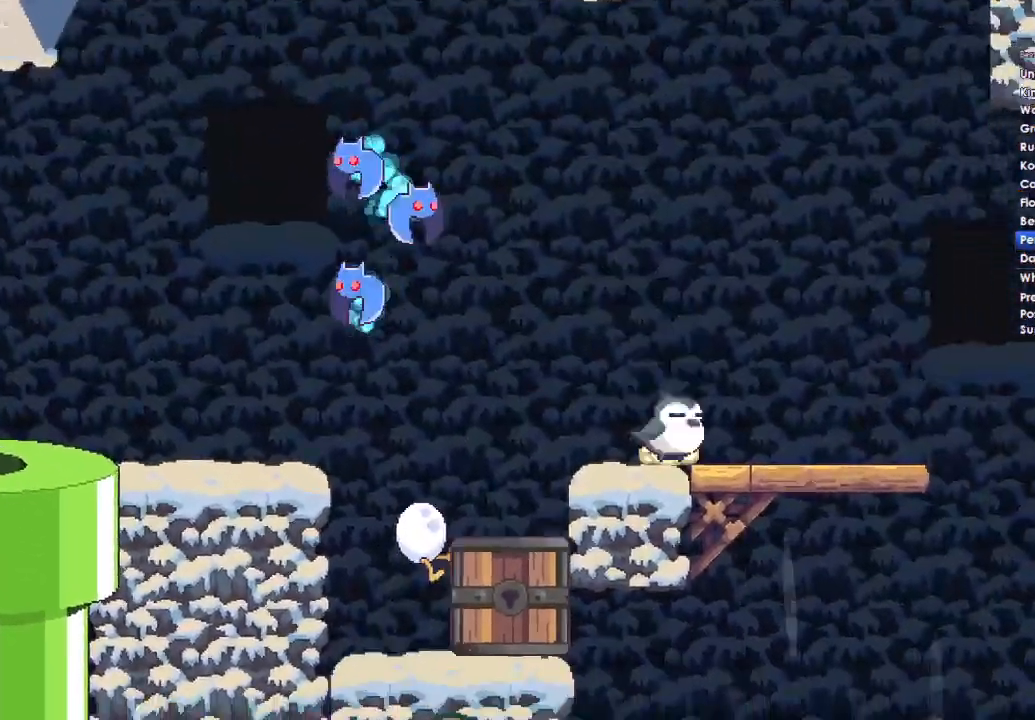
{"buttons": [], "left_stick": "center", "right_stick": "center", "events": []}
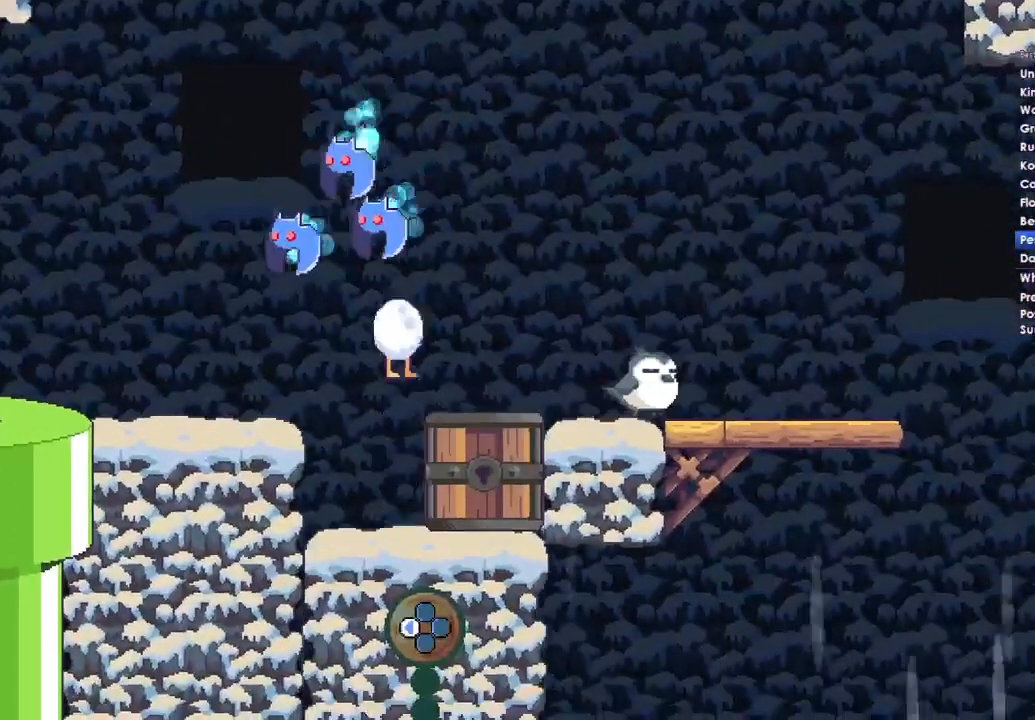
{"buttons": [], "left_stick": "left", "right_stick": "center", "events": [[267, "left_stick", "left"]]}
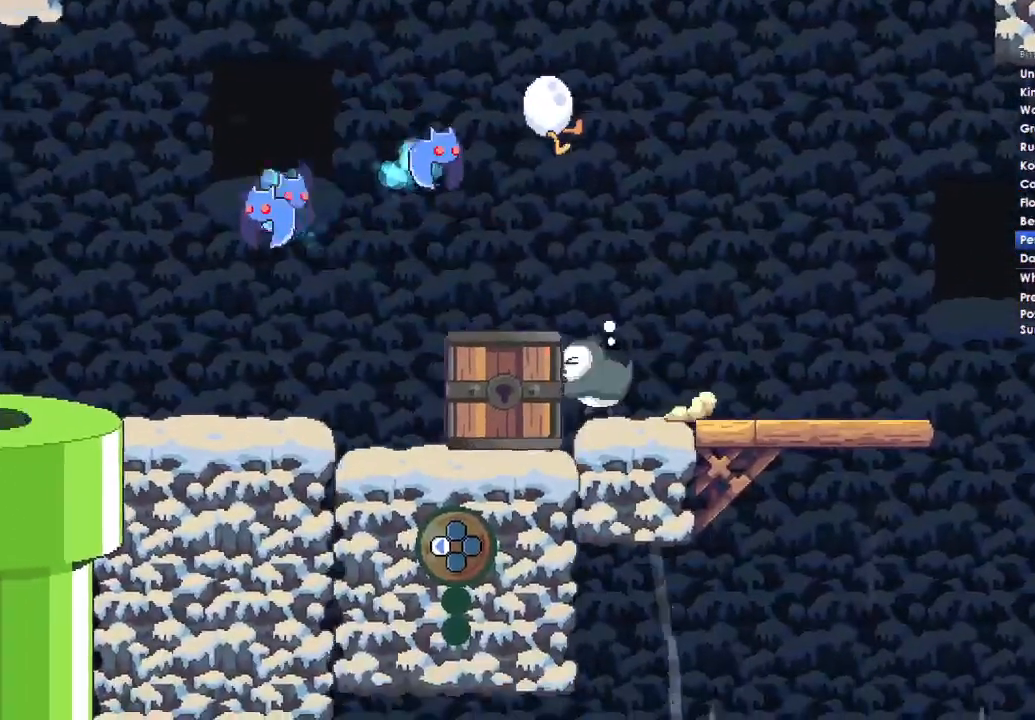
{"buttons": [], "left_stick": "left", "right_stick": "center", "events": []}
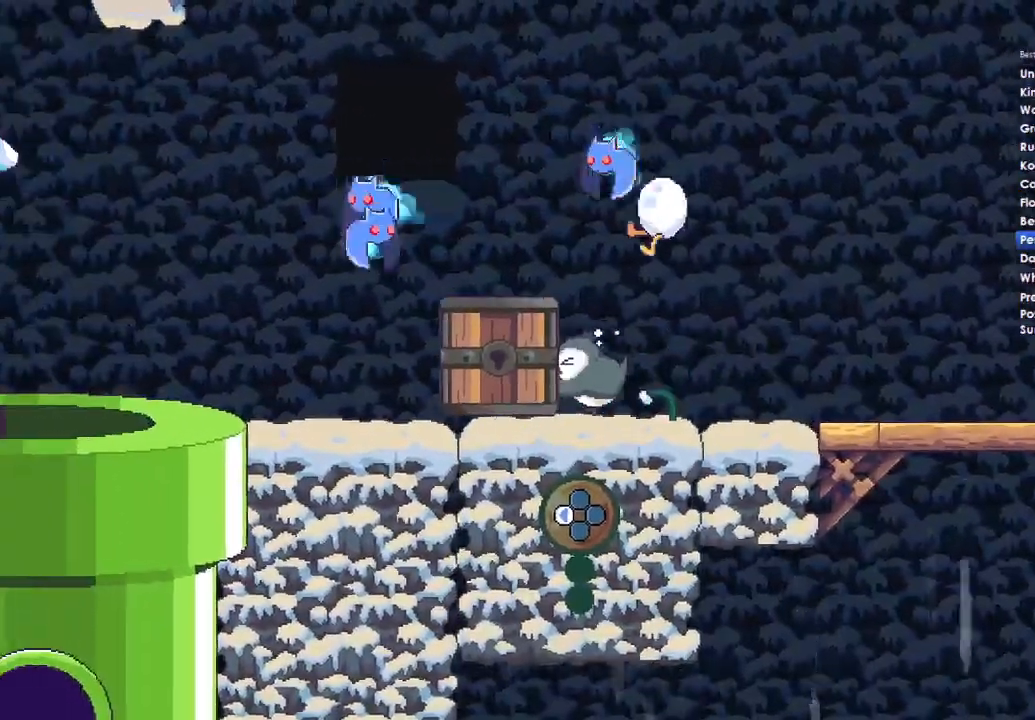
{"buttons": [], "left_stick": "left", "right_stick": "center", "events": []}
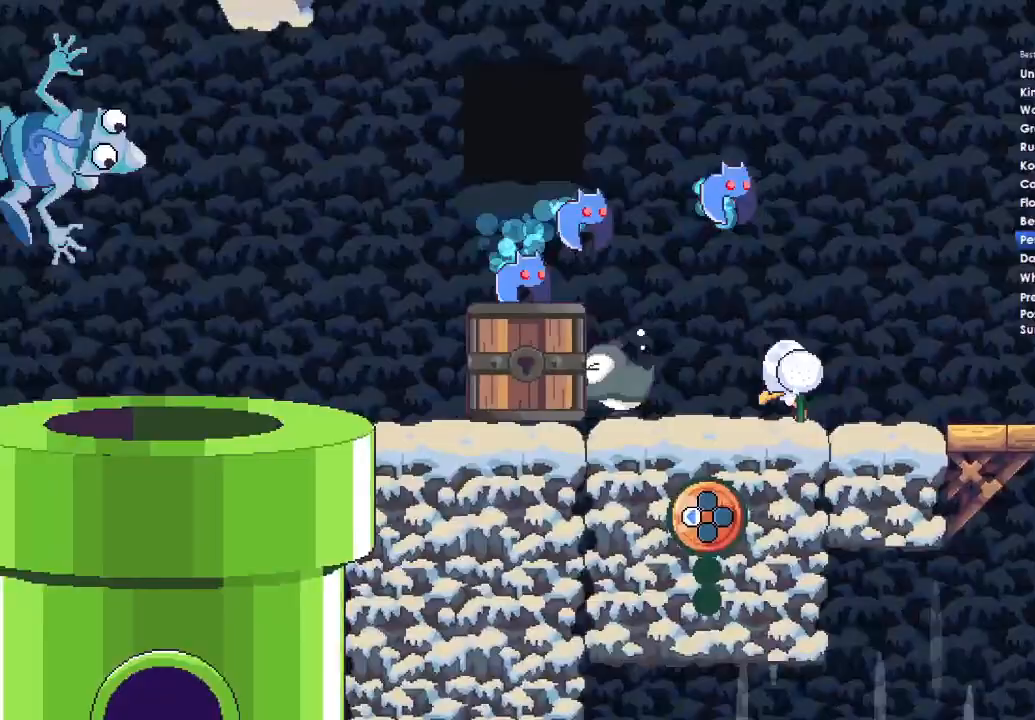
{"buttons": [], "left_stick": "left", "right_stick": "center", "events": []}
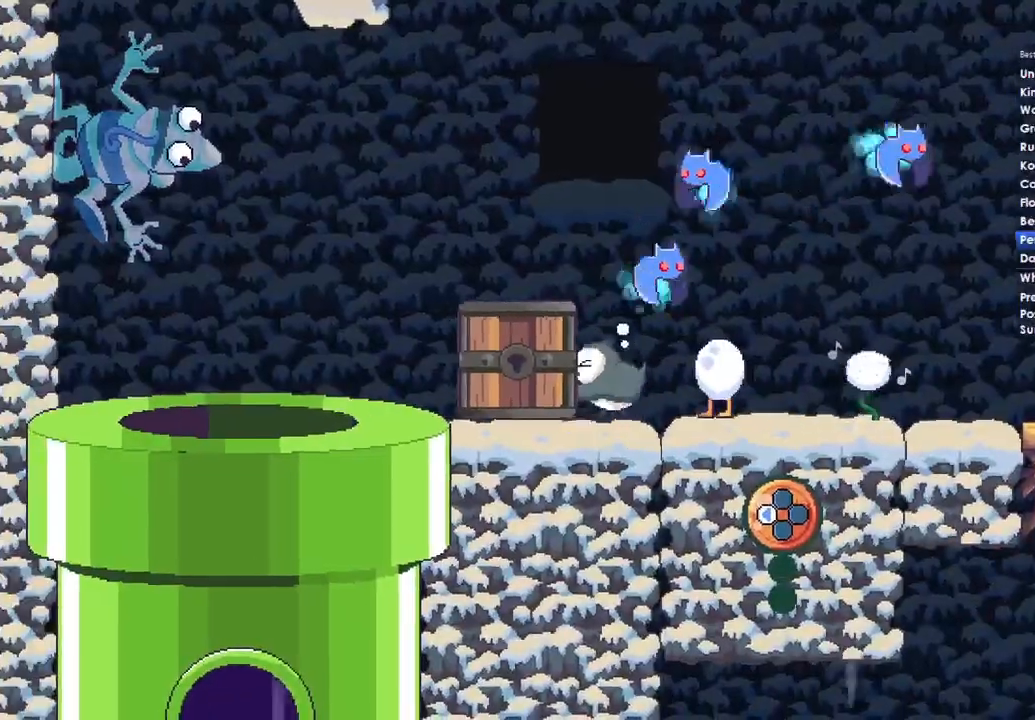
{"buttons": [], "left_stick": "left", "right_stick": "center", "events": []}
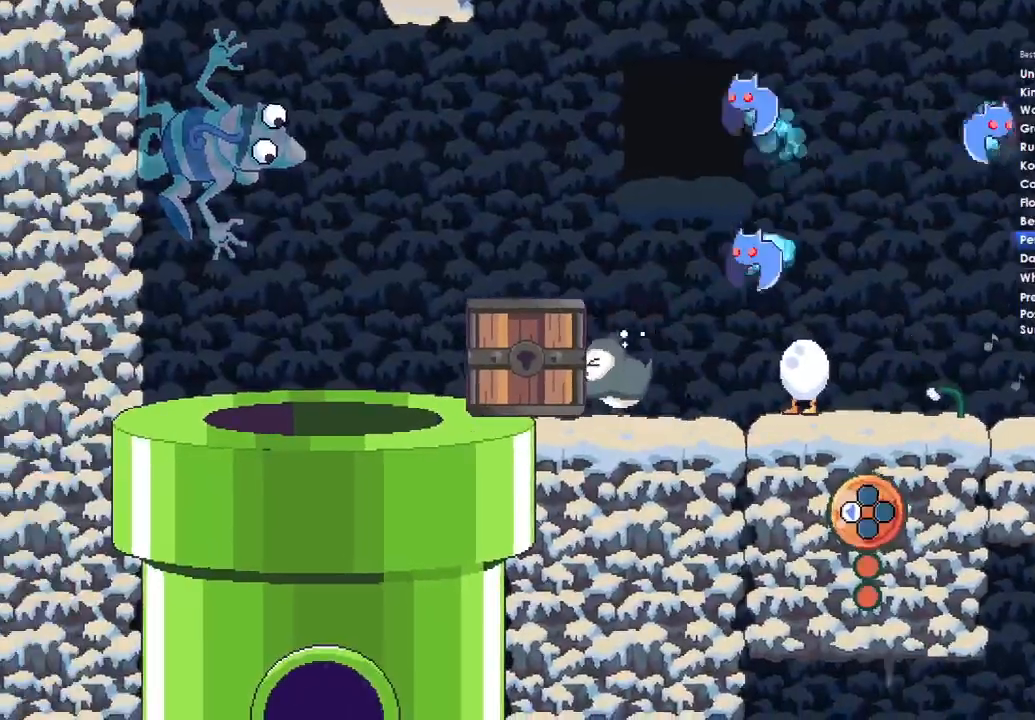
{"buttons": [], "left_stick": "left", "right_stick": "center", "events": []}
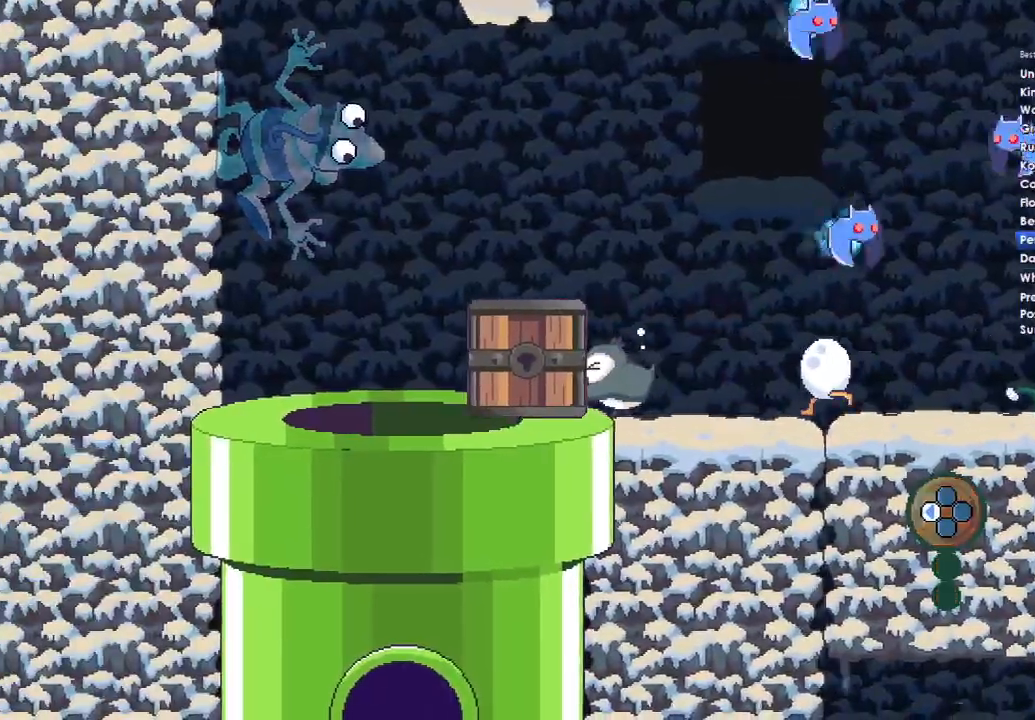
{"buttons": [], "left_stick": "left", "right_stick": "center", "events": []}
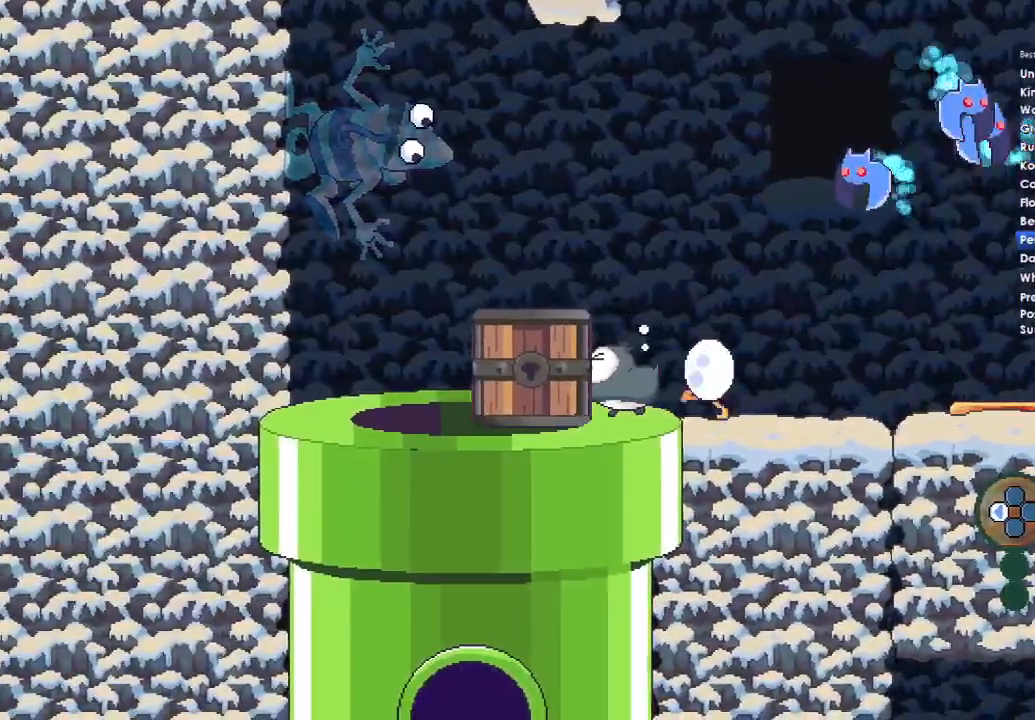
{"buttons": [], "left_stick": "left", "right_stick": "center", "events": [[33, "left_stick", "center"], [200, "left_stick", "left"]]}
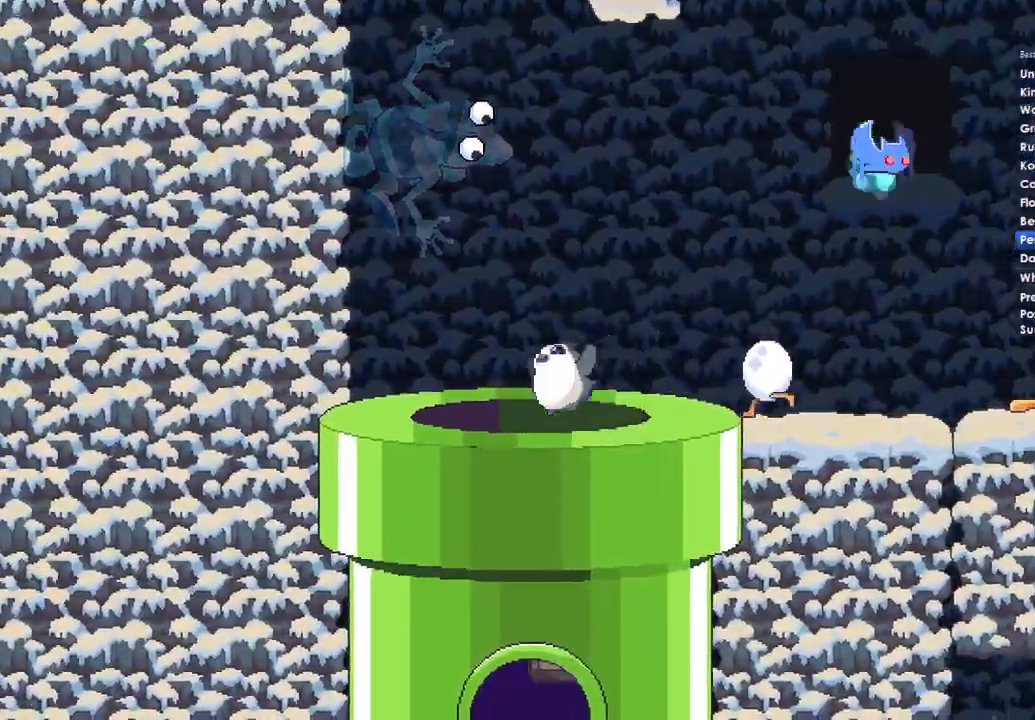
{"buttons": [], "left_stick": "center", "right_stick": "center", "events": [[200, "left_stick", "center"]]}
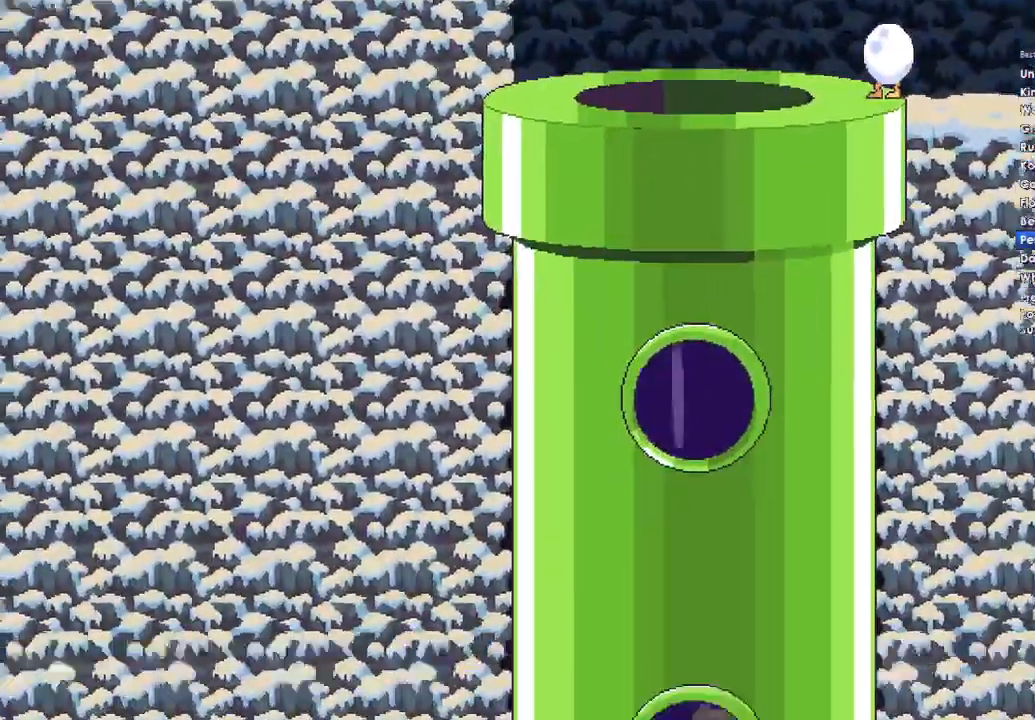
{"buttons": [], "left_stick": "center", "right_stick": "center", "events": []}
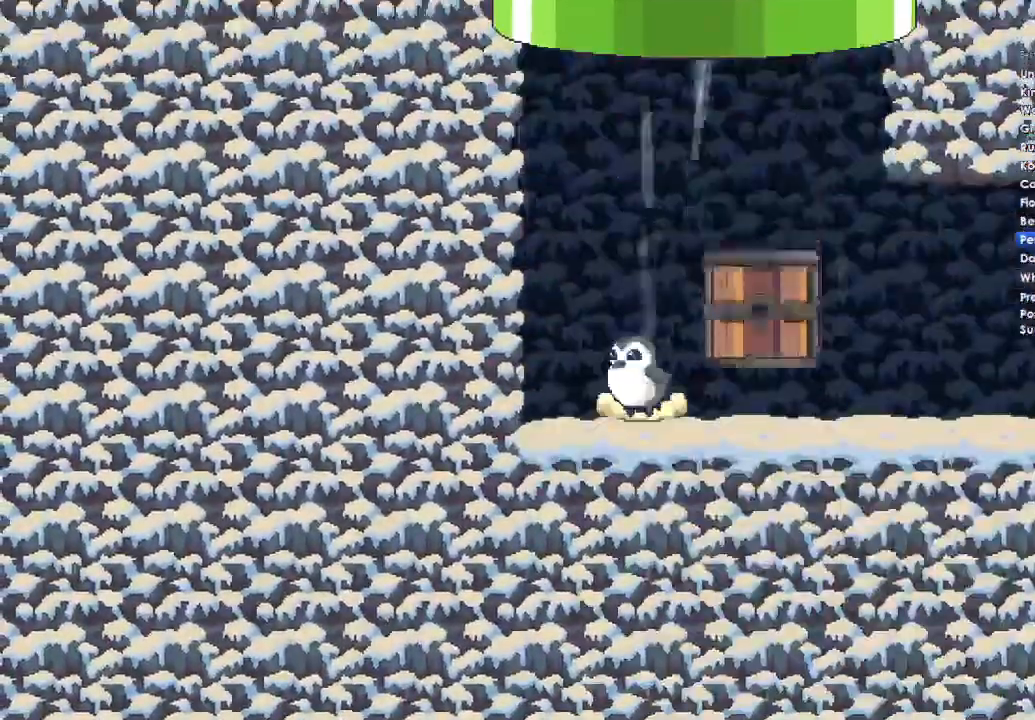
{"buttons": [], "left_stick": "right", "right_stick": "center", "events": [[200, "left_stick", "right"]]}
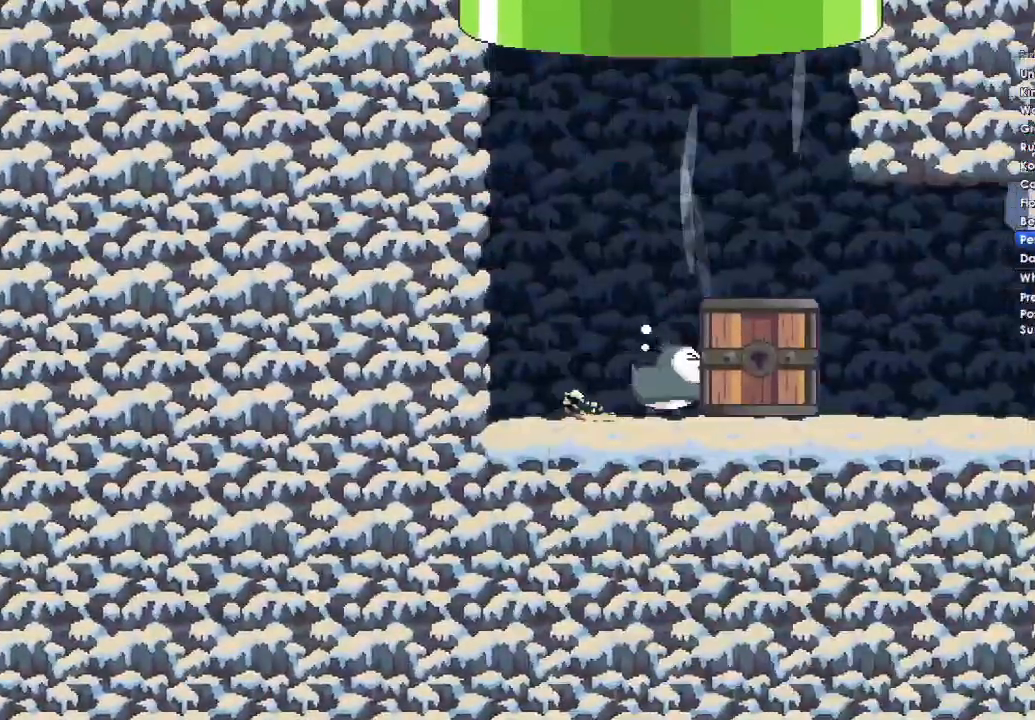
{"buttons": [], "left_stick": "right", "right_stick": "center", "events": []}
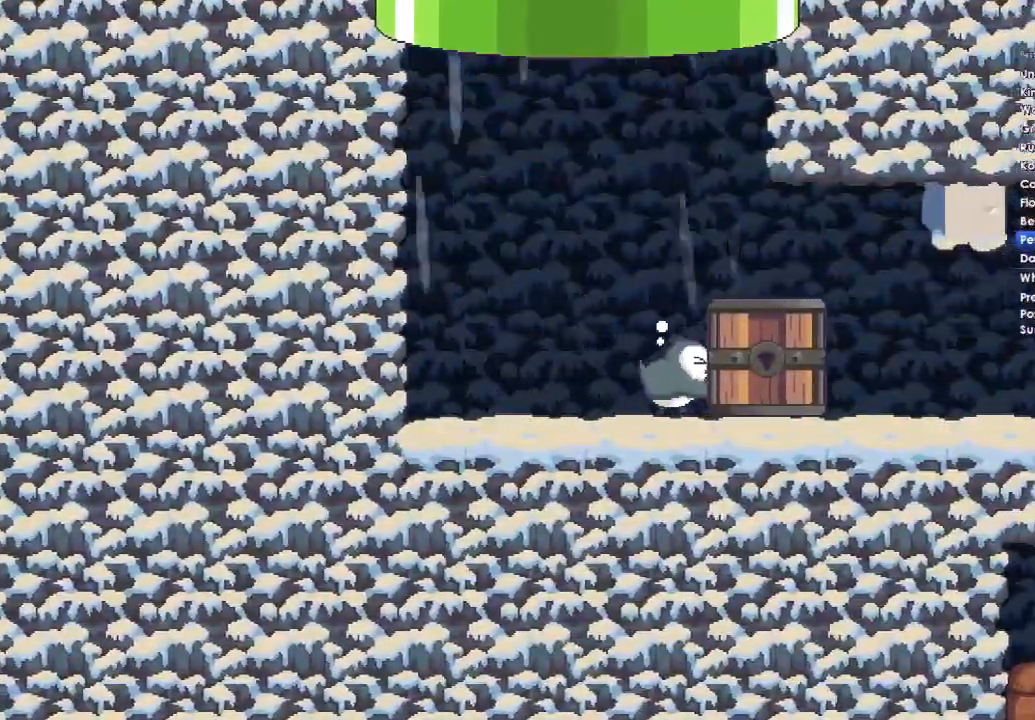
{"buttons": [], "left_stick": "right", "right_stick": "center", "events": []}
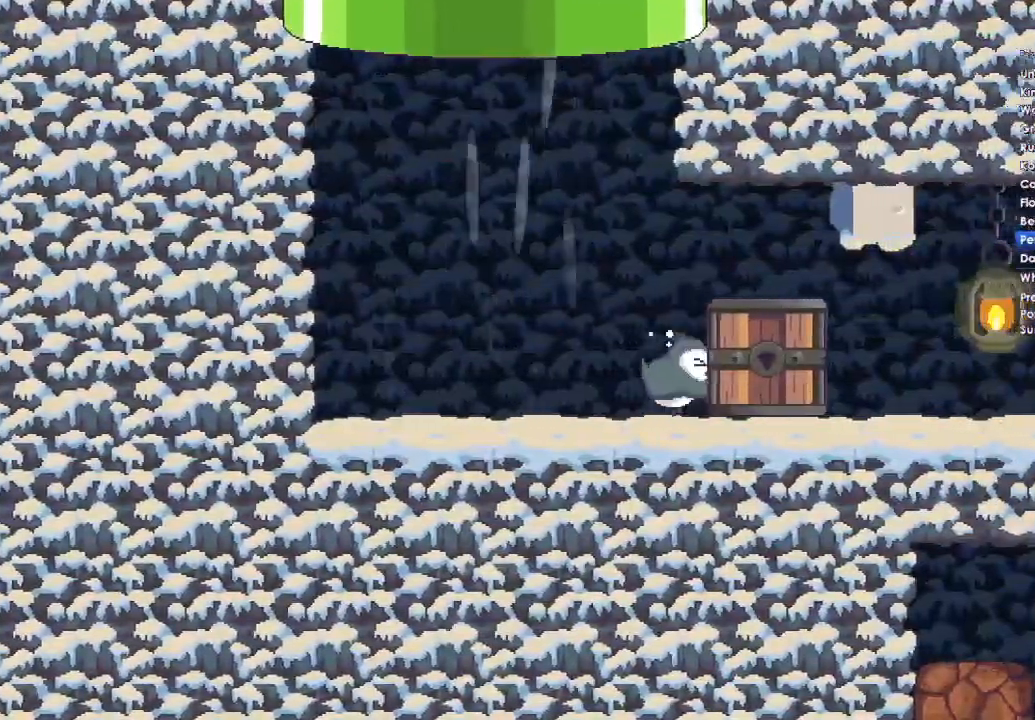
{"buttons": [], "left_stick": "right", "right_stick": "center", "events": []}
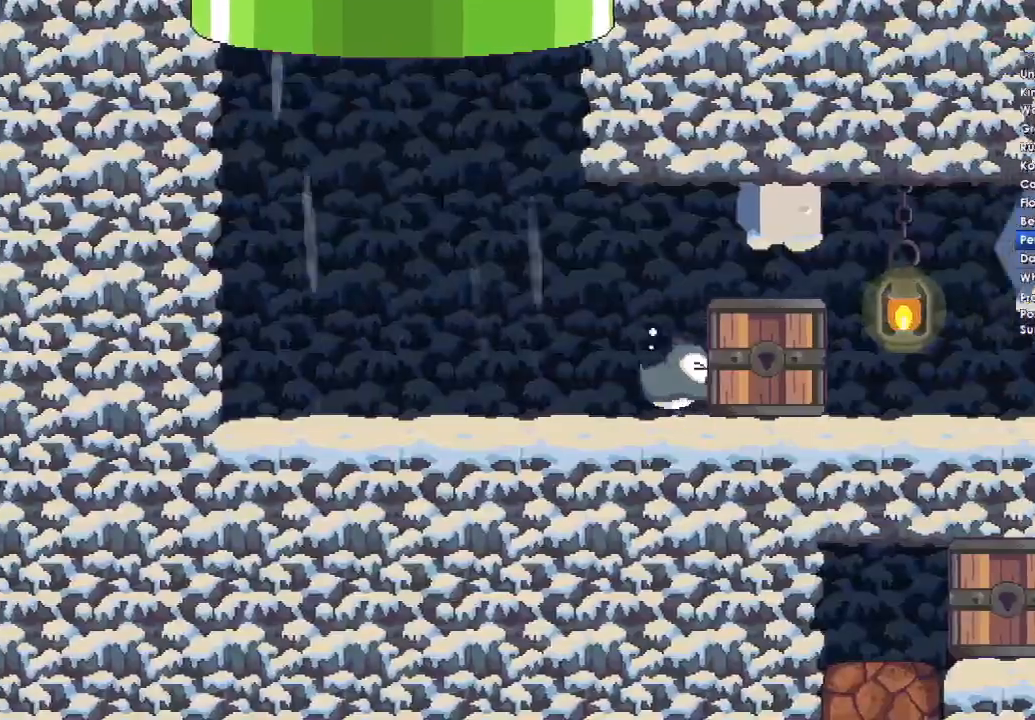
{"buttons": ["A"], "left_stick": "right", "right_stick": "center", "events": [[500, "A", "down"]]}
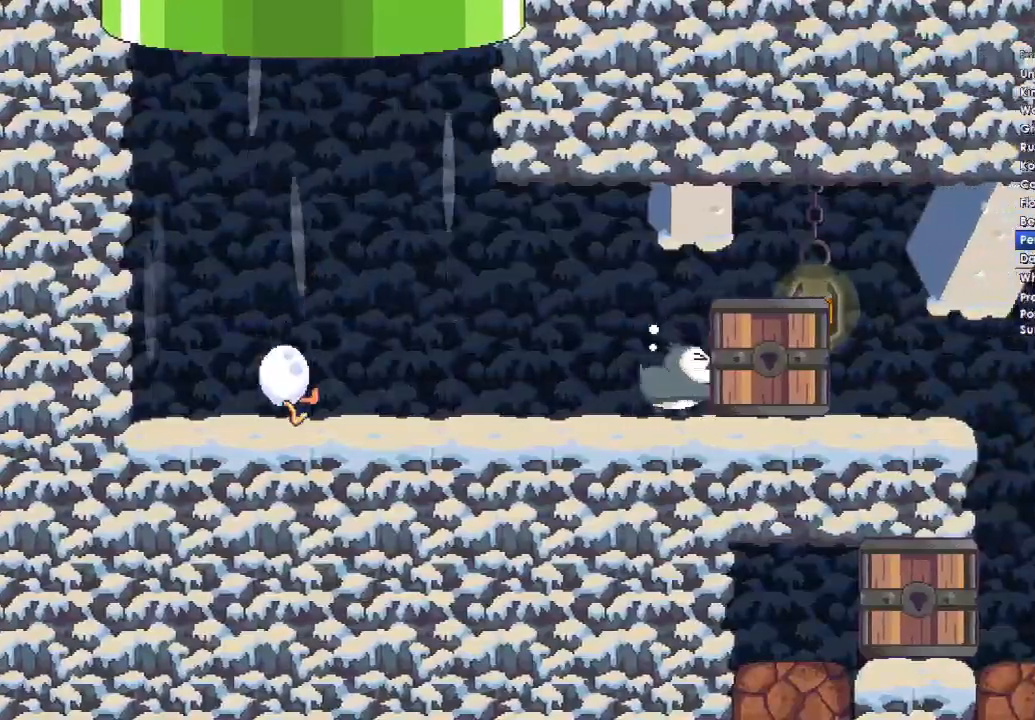
{"buttons": [], "left_stick": "right", "right_stick": "center", "events": [[200, "A", "up"]]}
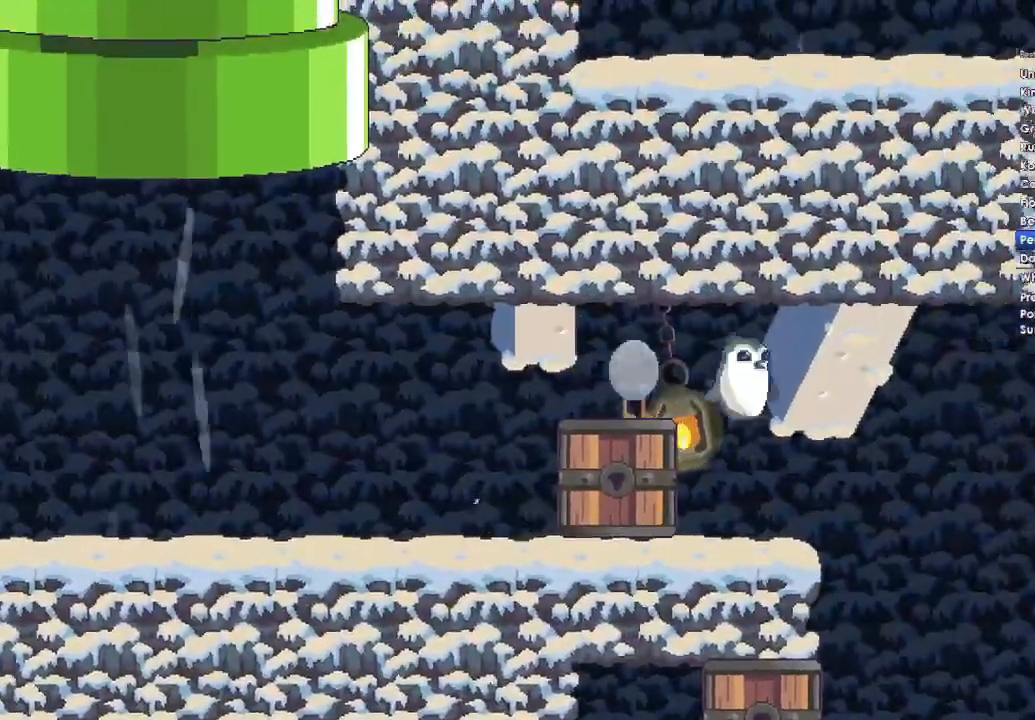
{"buttons": [], "left_stick": "left", "right_stick": "center", "events": [[333, "left_stick", "center"], [400, "left_stick", "left"]]}